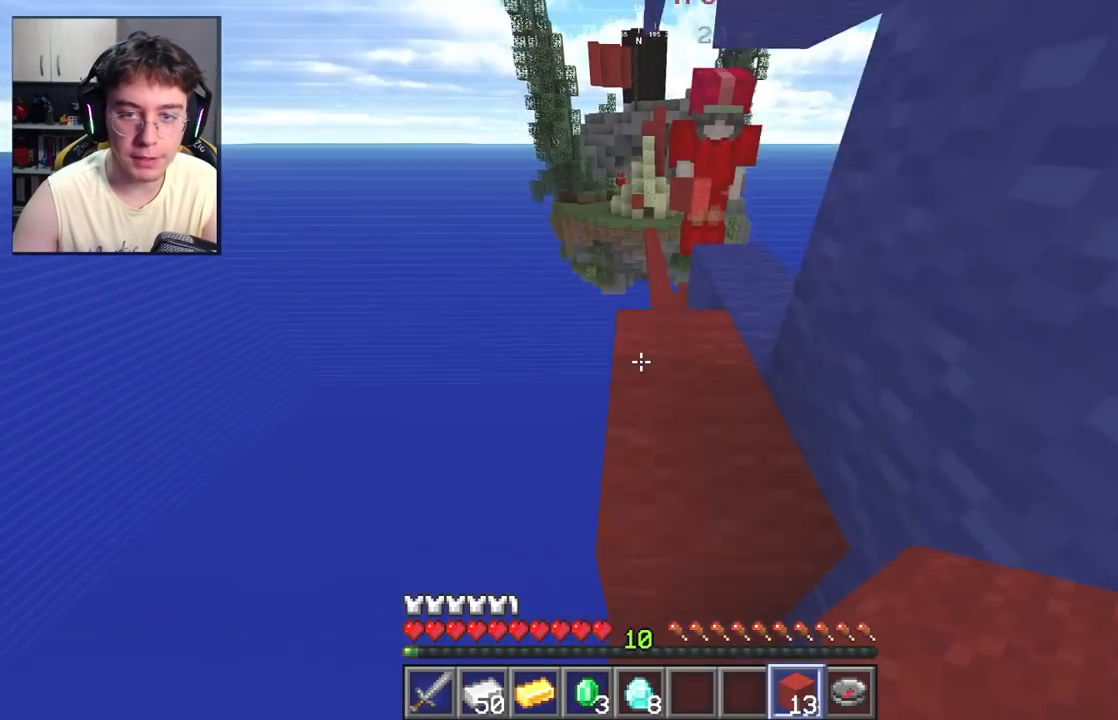
Gameplay with keyboard and mouse; each line is a JSON object with the keys and mouse buttons held at the frame after it. "events" lists presses ("down") and releases ("up") of "a", "d", "s", "space", "w", "mouse_left" and "mouse_right" between this image and that frame as [ms after this image, input, new state], when the widget could be followed in between. "mouse_left", "mouse_right" = the "left", "right" buttons of the "mouse" list. No other keys are recorded. Fast repeated clicks can show as one long hold. Mouse movement is not recorded.
{"keys": ["d", "w"], "mouse": [], "events": [[50, "d", "down"], [167, "space", "up"], [217, "d", "up"], [300, "d", "down"]]}
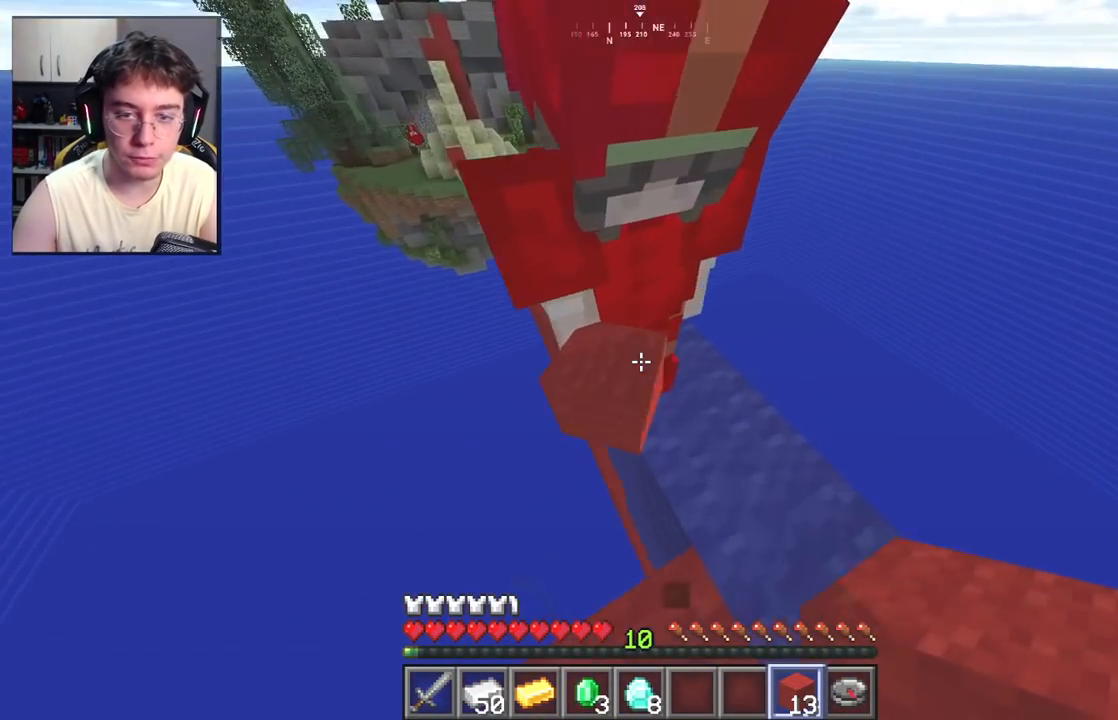
{"keys": ["w"], "mouse": [], "events": [[17, "w", "up"], [133, "w", "down"], [217, "d", "up"]]}
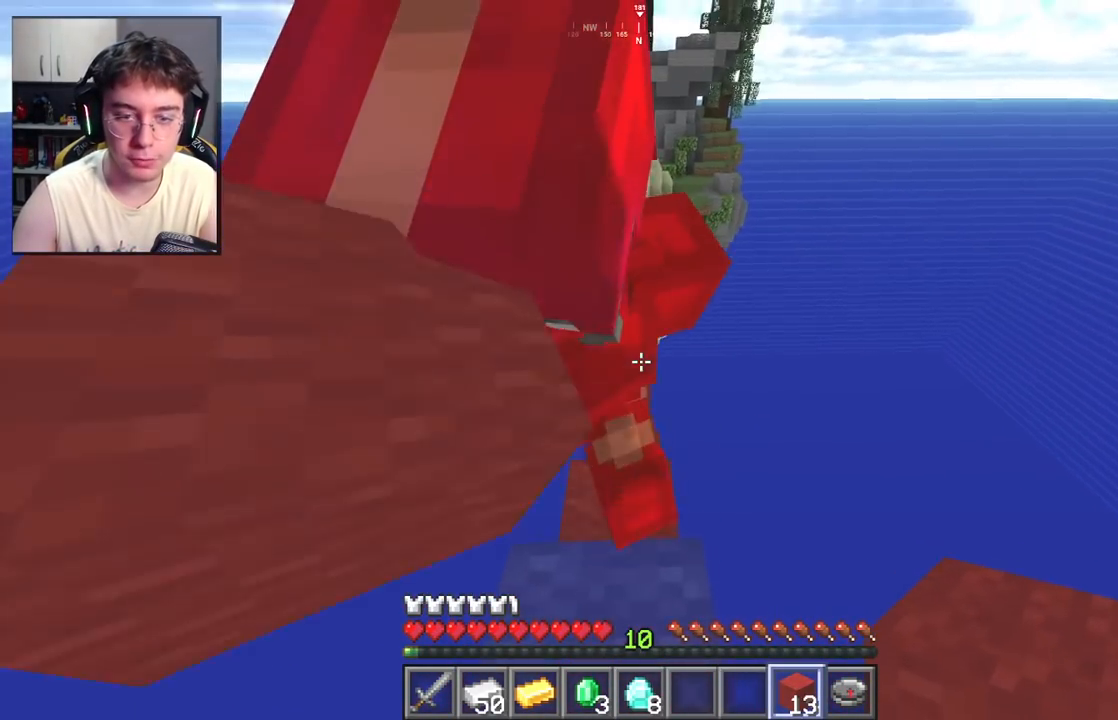
{"keys": ["w"], "mouse": [], "events": [[350, "a", "down"], [467, "a", "up"]]}
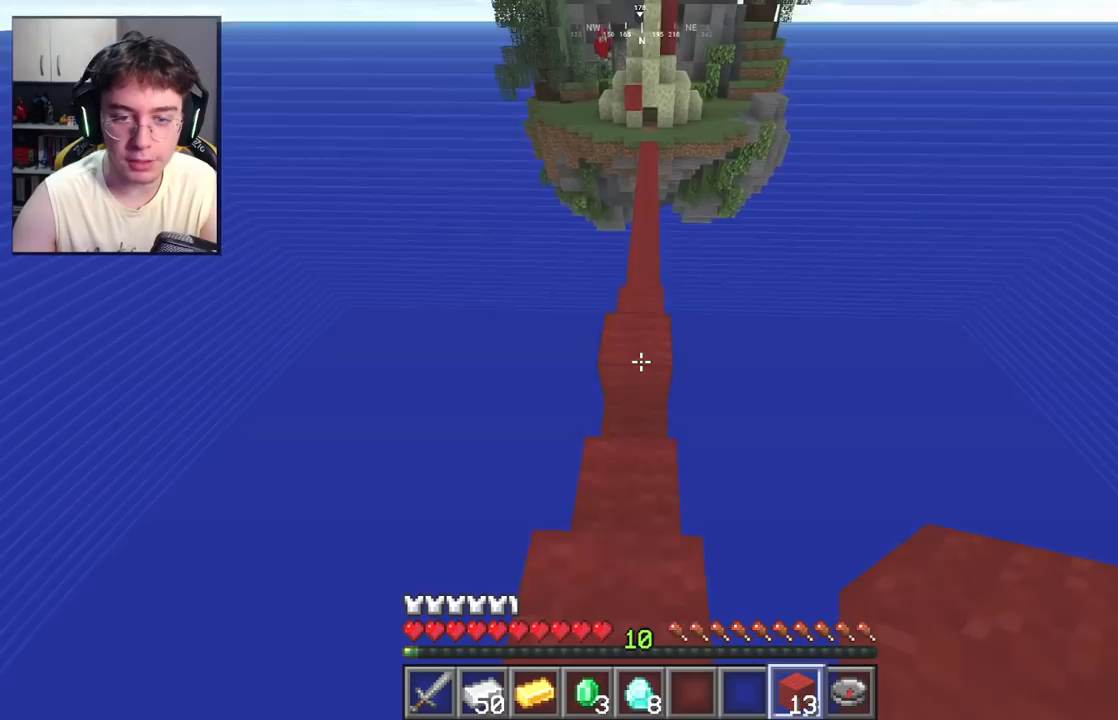
{"keys": ["a", "w"], "mouse": [], "events": [[17, "space", "down"], [233, "d", "down"], [317, "space", "up"], [400, "d", "up"], [433, "a", "down"]]}
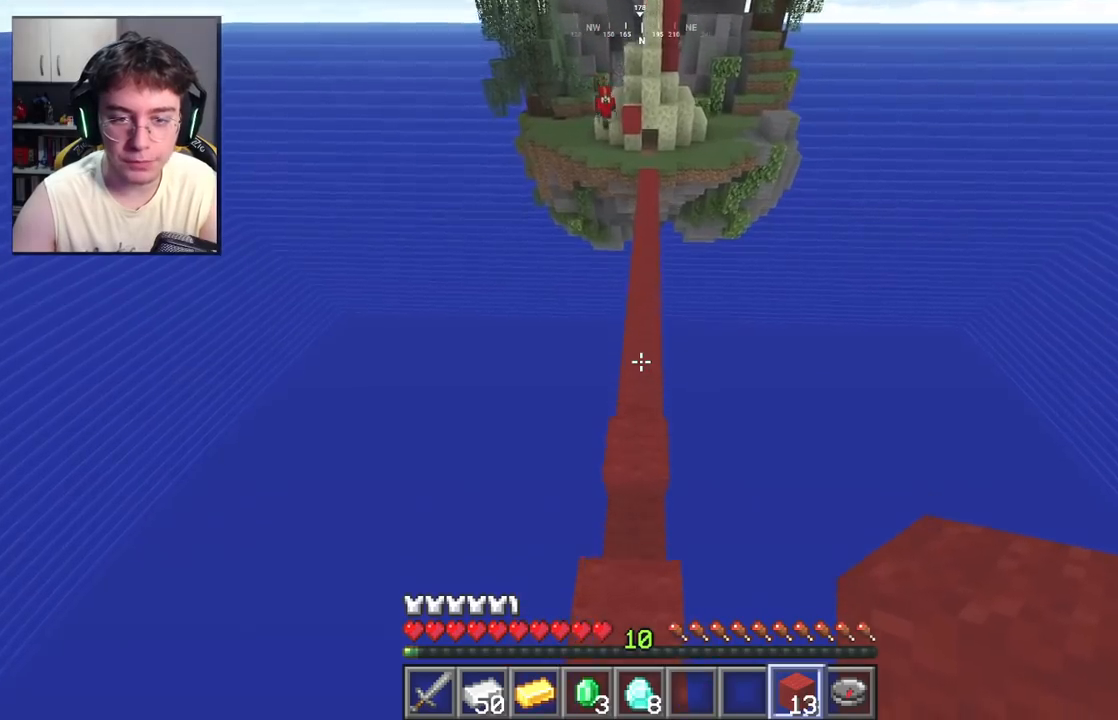
{"keys": ["space", "w"], "mouse": [], "events": [[100, "a", "up"], [167, "space", "down"]]}
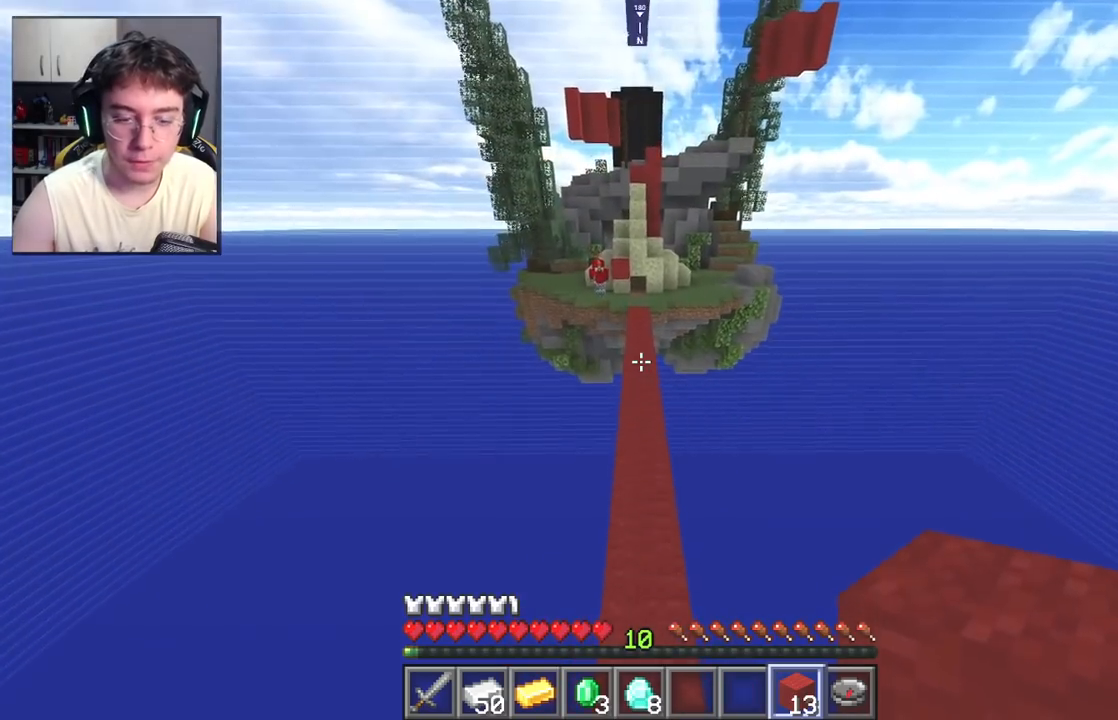
{"keys": ["space", "w"], "mouse": [], "events": [[317, "d", "down"], [433, "d", "up"]]}
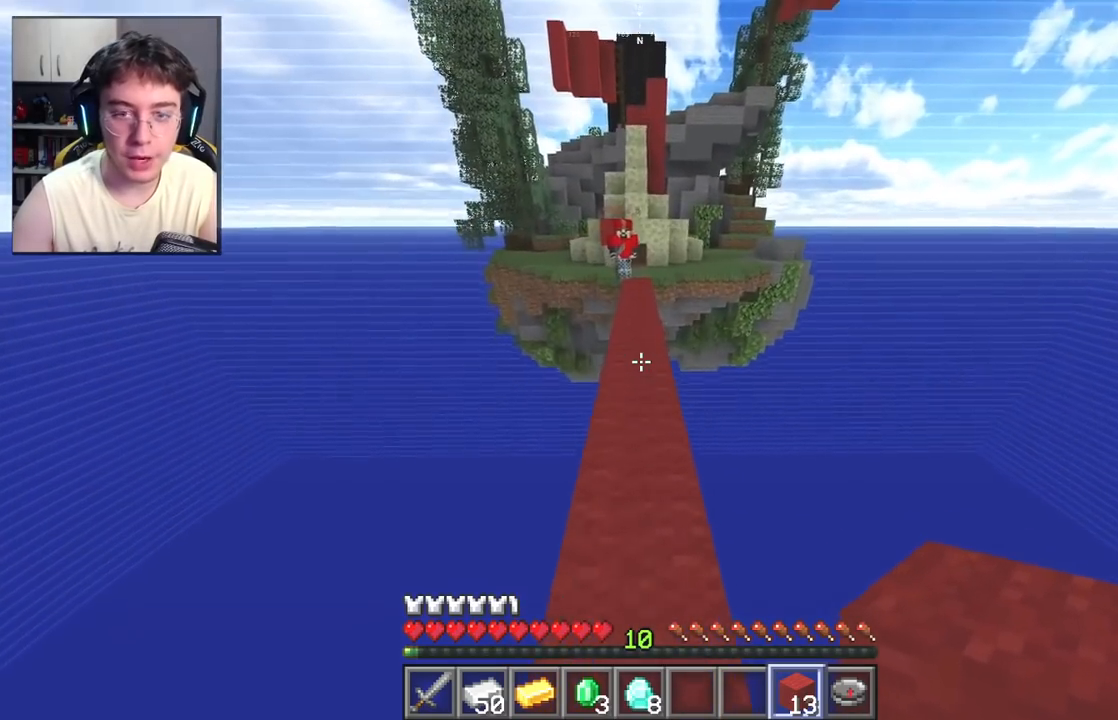
{"keys": ["space", "w"], "mouse": [], "events": []}
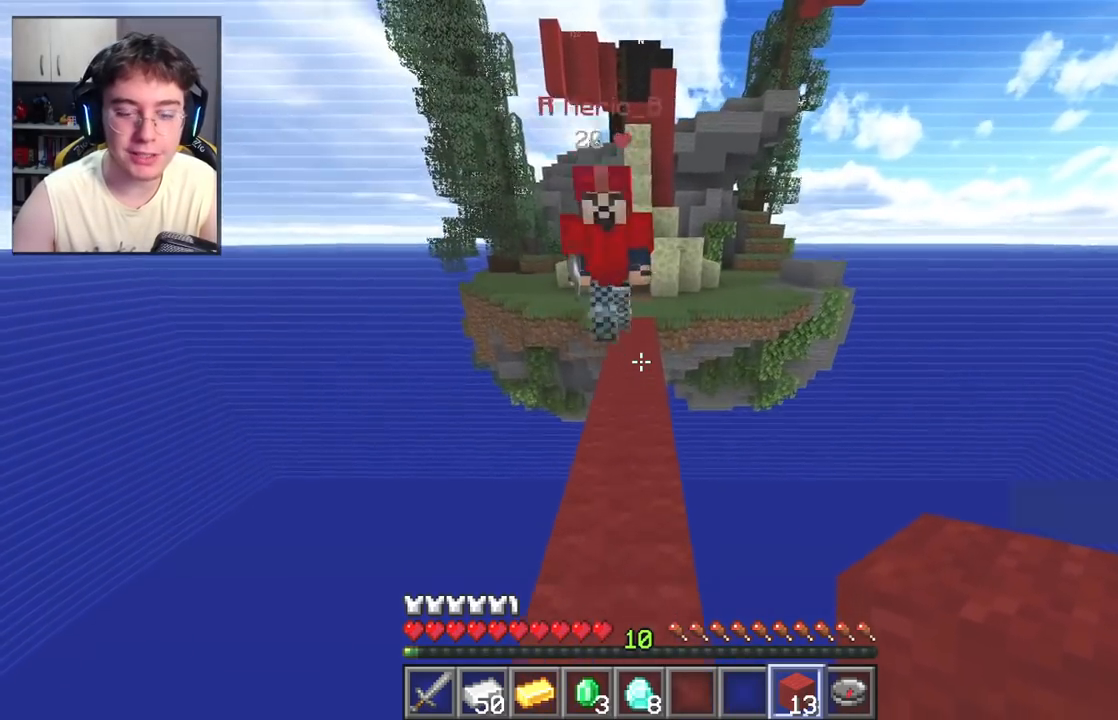
{"keys": ["space", "w"], "mouse": [], "events": []}
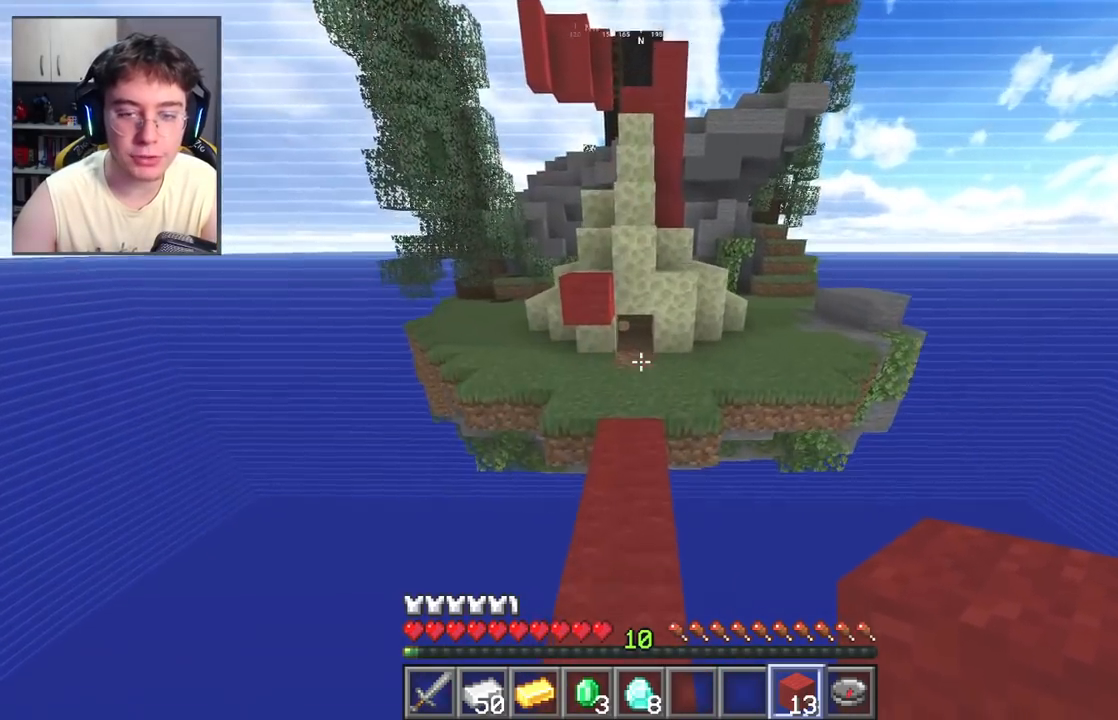
{"keys": ["d", "space", "w"], "mouse": [], "events": [[317, "d", "down"]]}
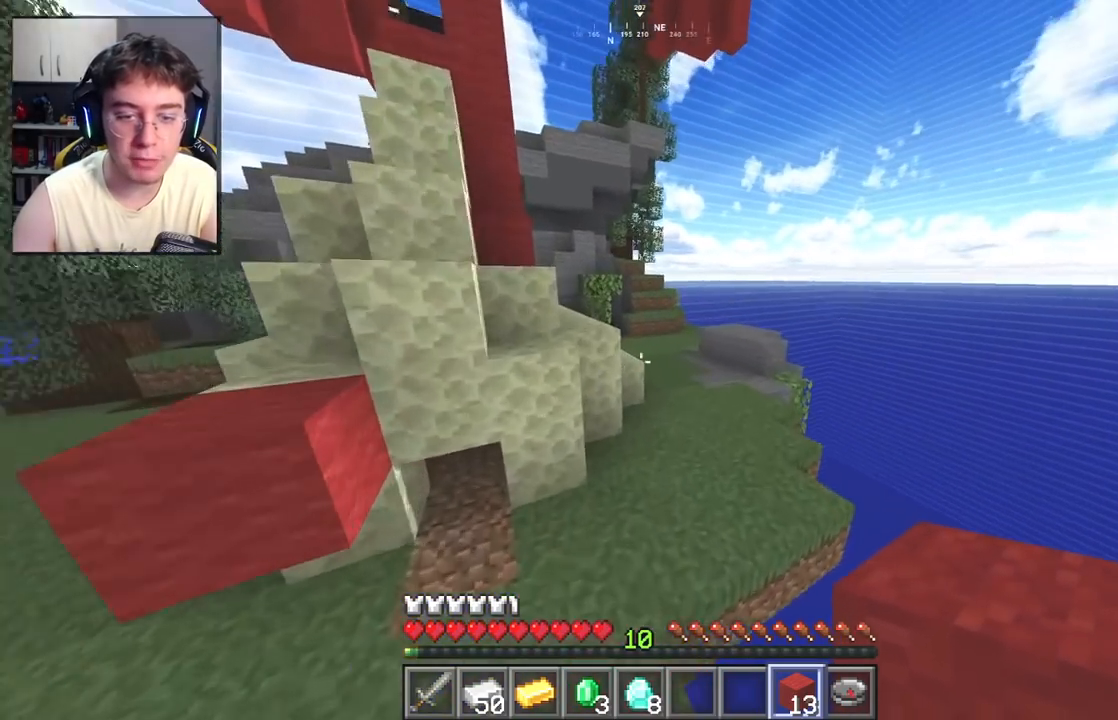
{"keys": ["d", "w"], "mouse": [], "events": [[17, "space", "up"], [233, "space", "down"], [483, "space", "up"]]}
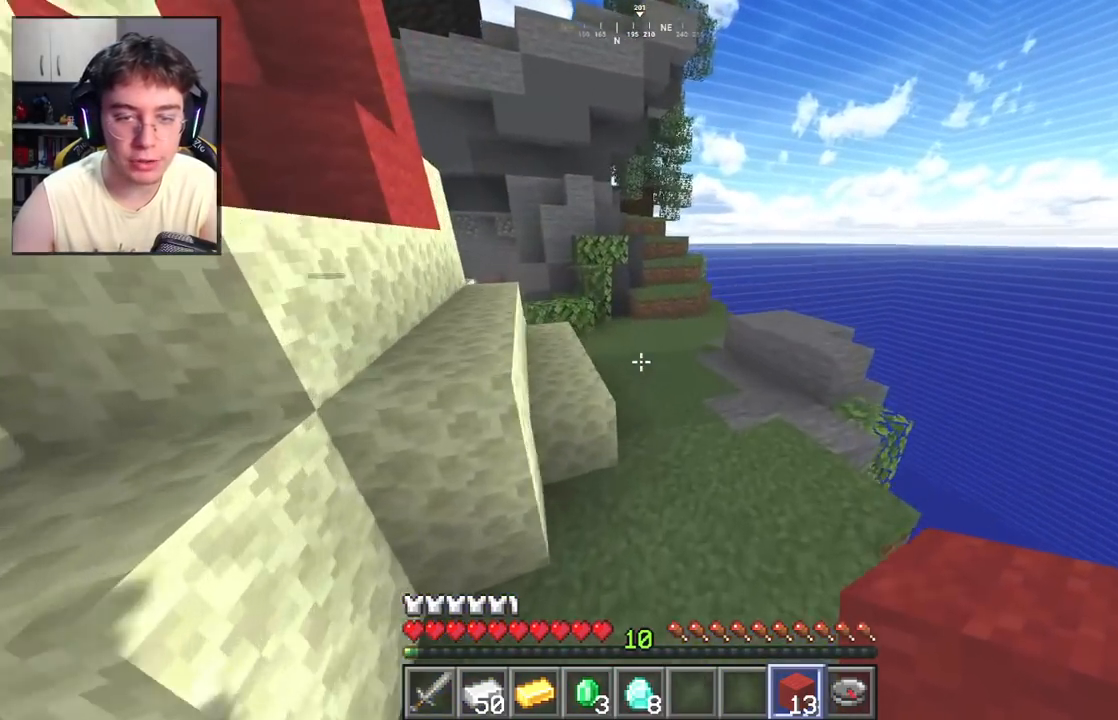
{"keys": ["space", "w"], "mouse": [], "events": [[50, "d", "up"], [283, "space", "down"]]}
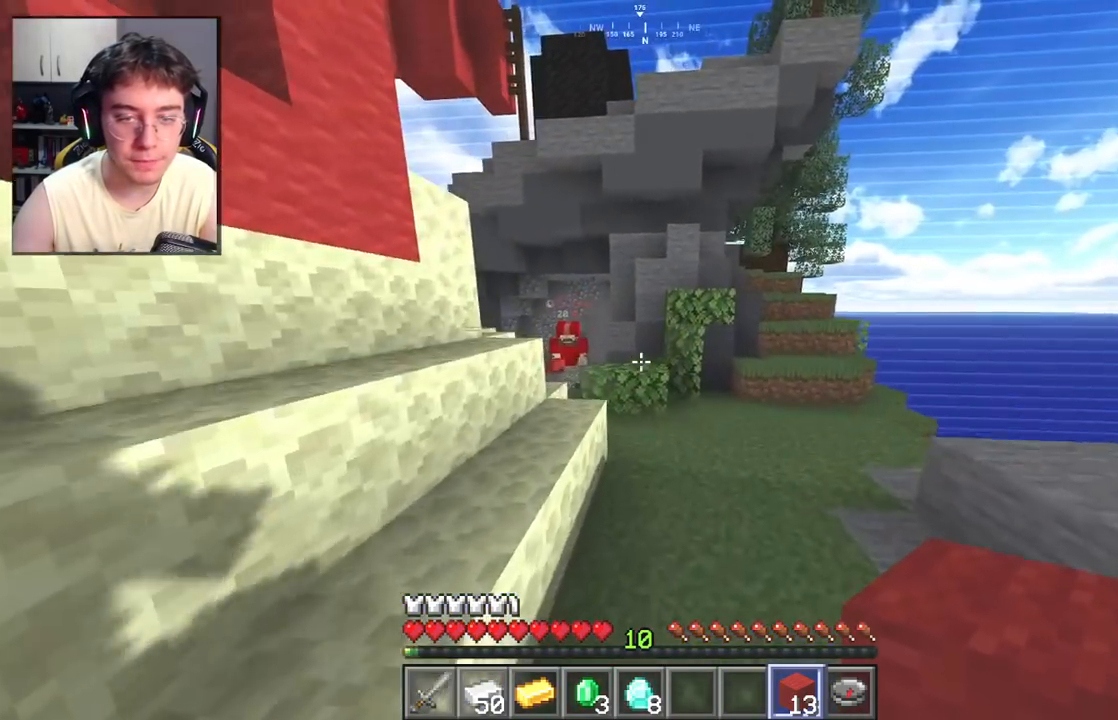
{"keys": ["w"], "mouse": [], "events": [[17, "space", "up"]]}
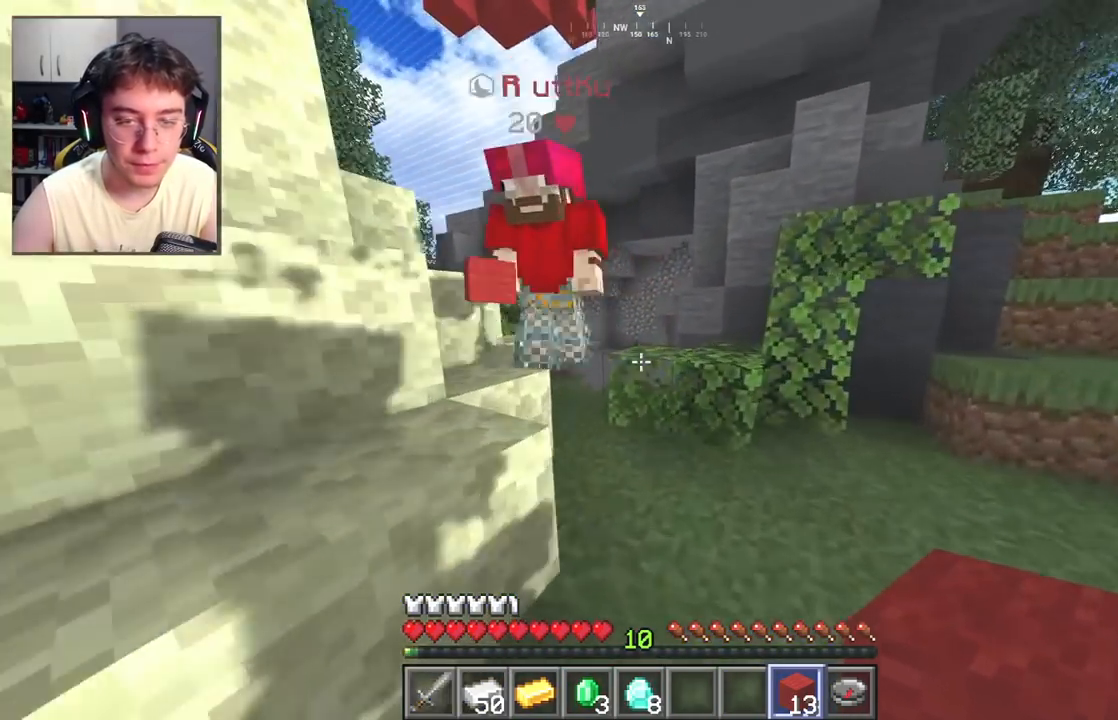
{"keys": ["w"], "mouse": [], "events": [[200, "space", "down"], [383, "space", "up"]]}
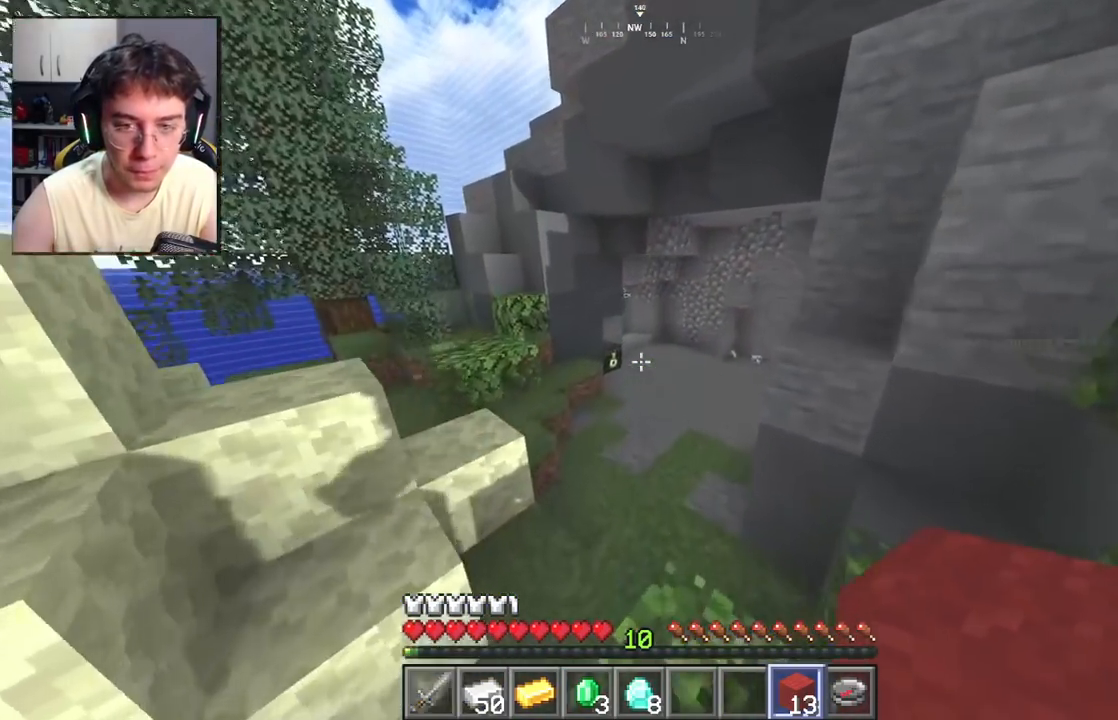
{"keys": ["w"], "mouse": [], "events": [[33, "space", "down"], [350, "d", "down"], [367, "space", "up"], [483, "d", "up"]]}
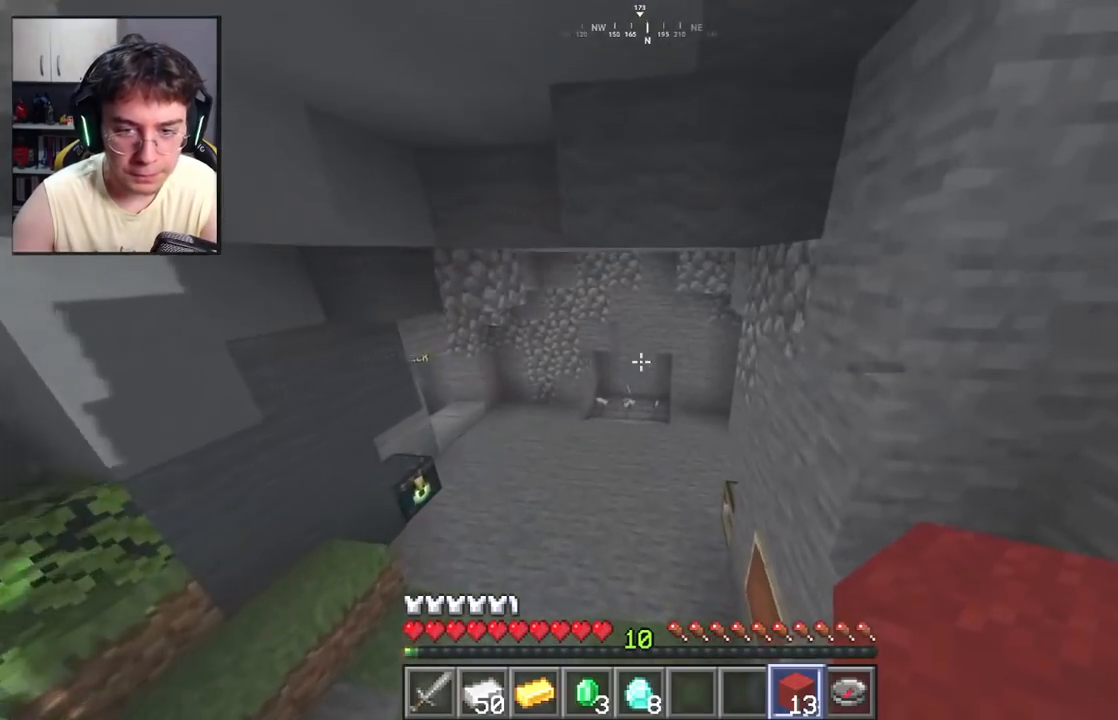
{"keys": [], "mouse": ["right"], "events": [[283, "a", "down"], [467, "a", "up"], [467, "w", "up"], [483, "mouse_right", "down"]]}
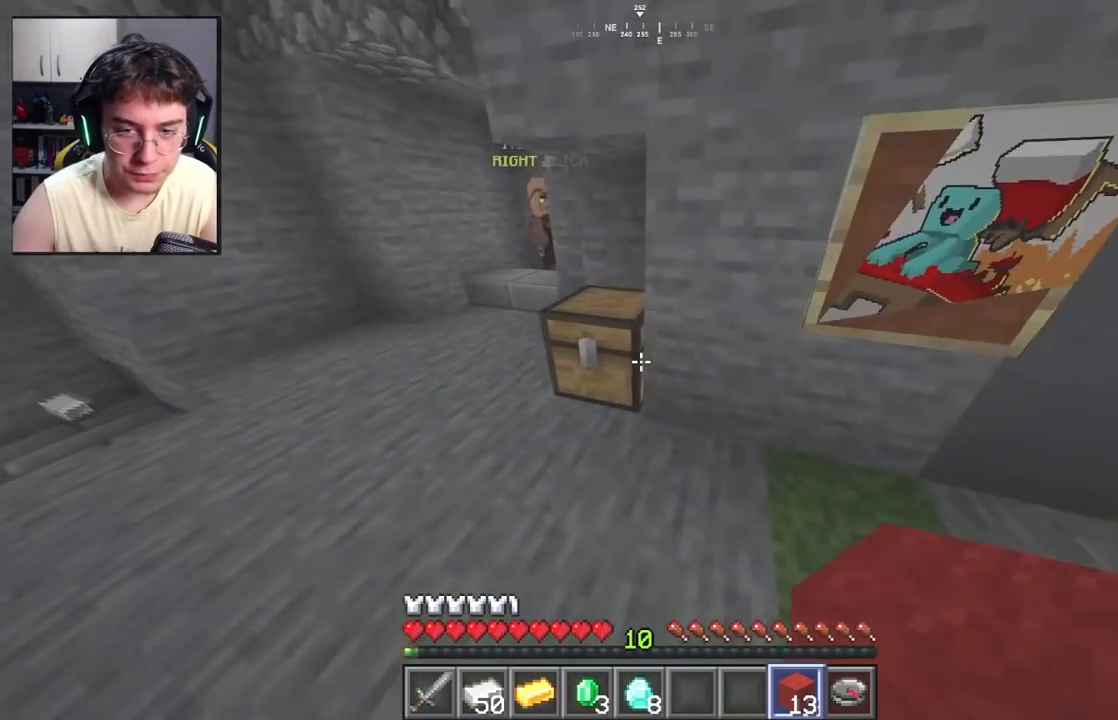
{"keys": [], "mouse": [], "events": [[150, "mouse_right", "up"], [250, "mouse_right", "down"], [333, "mouse_right", "up"]]}
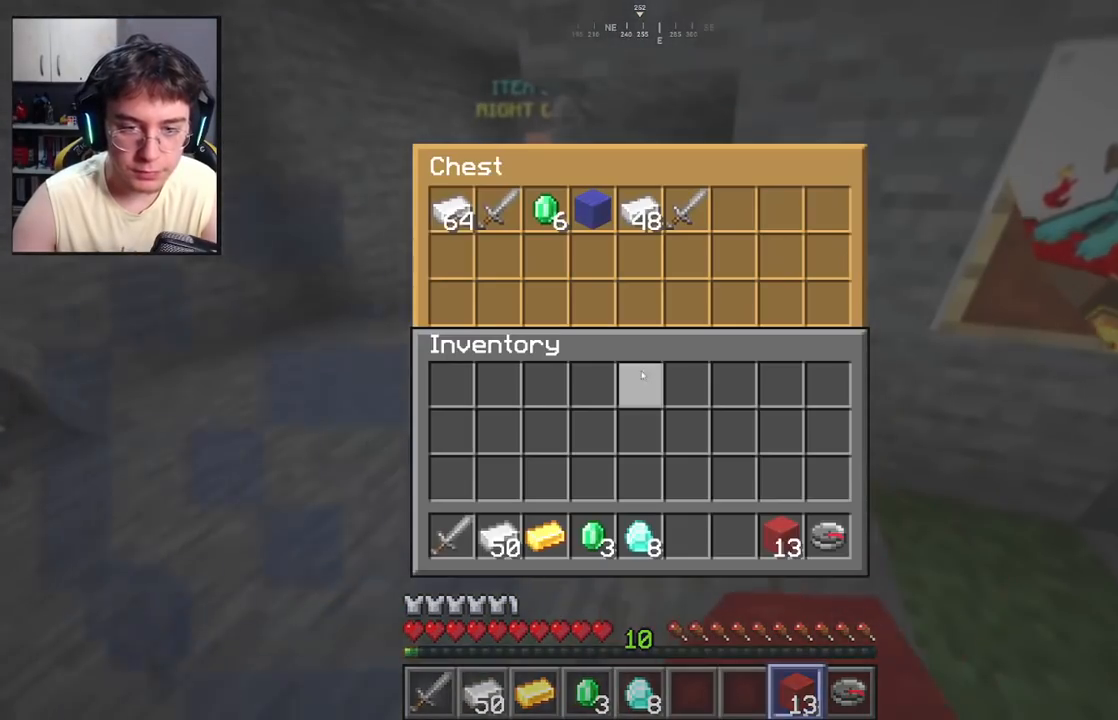
{"keys": [], "mouse": [], "events": []}
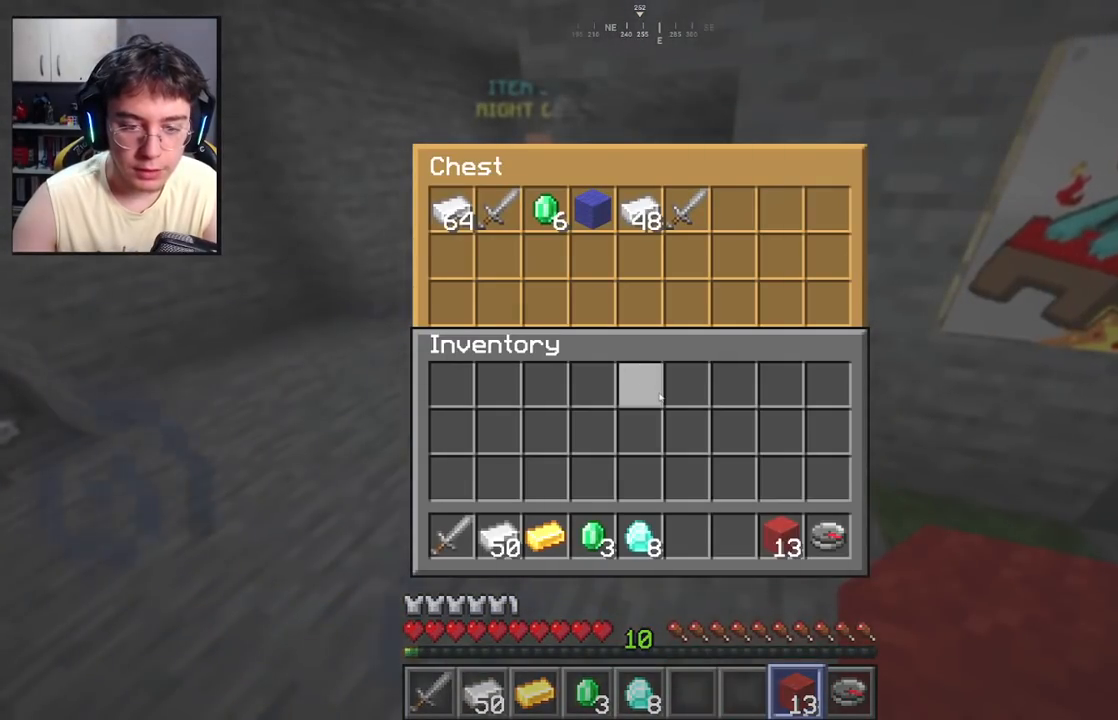
{"keys": [], "mouse": [], "events": []}
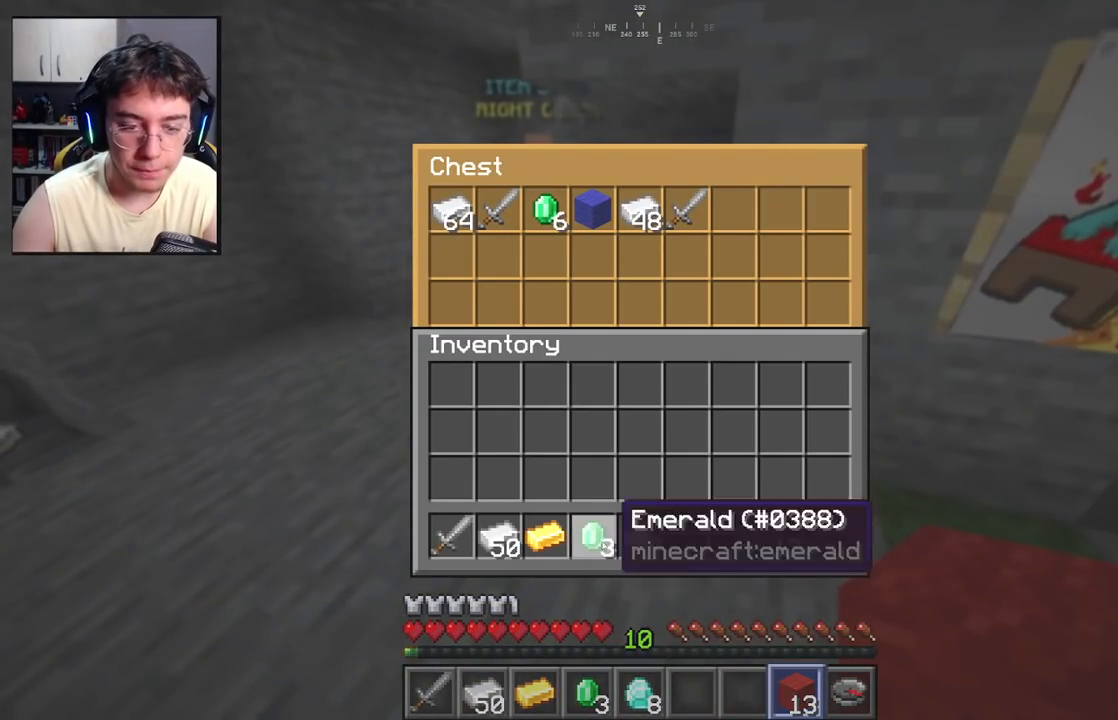
{"keys": [], "mouse": [], "events": []}
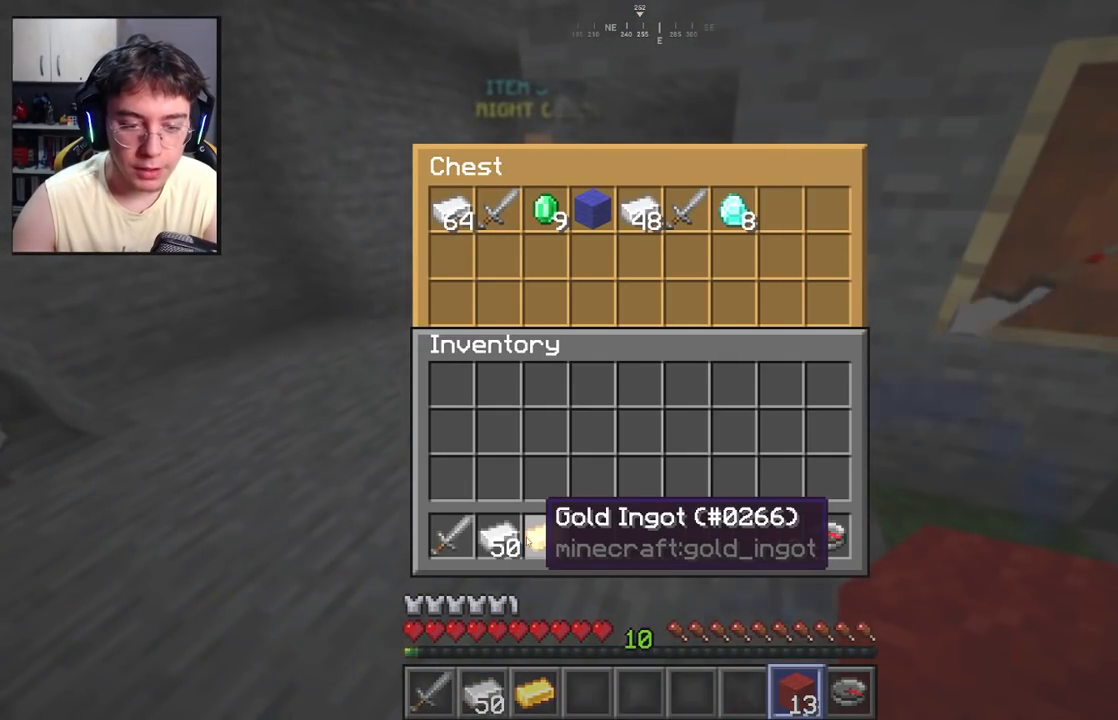
{"keys": [], "mouse": [], "events": []}
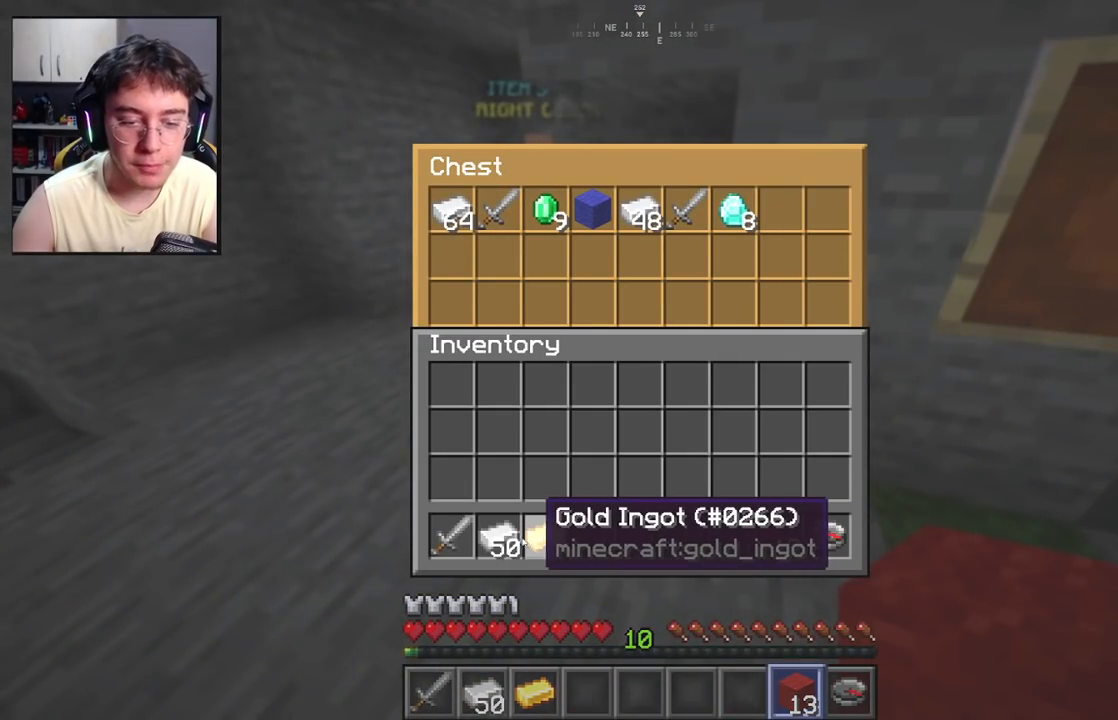
{"keys": ["w"], "mouse": [], "events": [[383, "w", "down"]]}
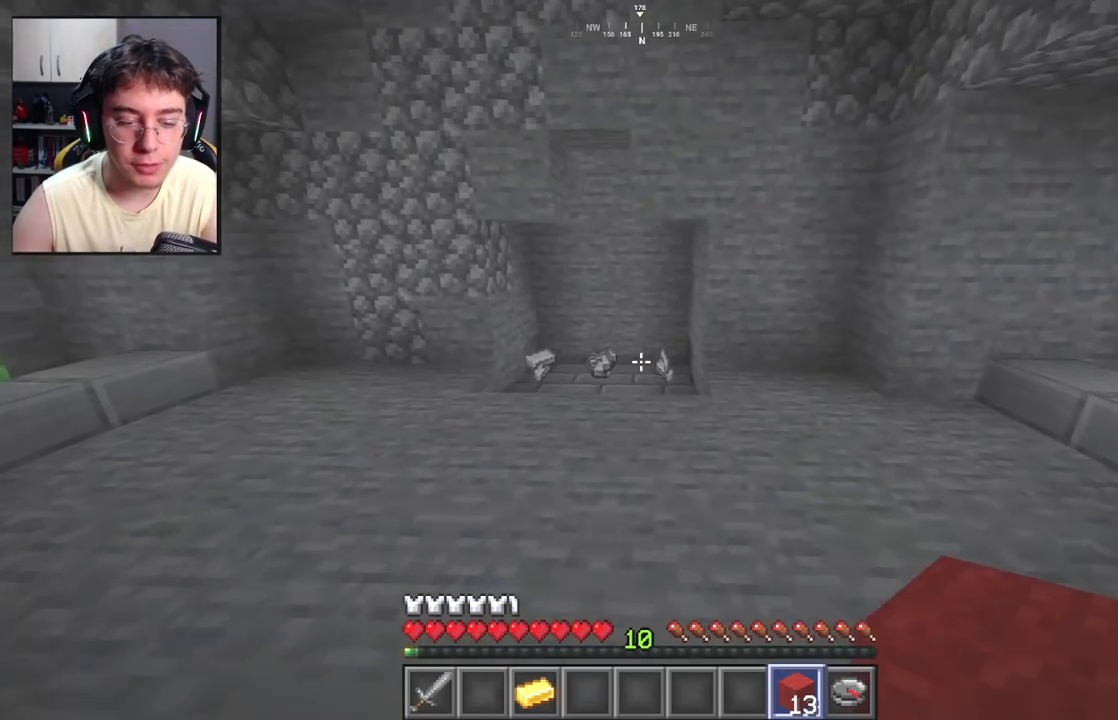
{"keys": ["w"], "mouse": [], "events": [[200, "d", "down"], [400, "d", "up"]]}
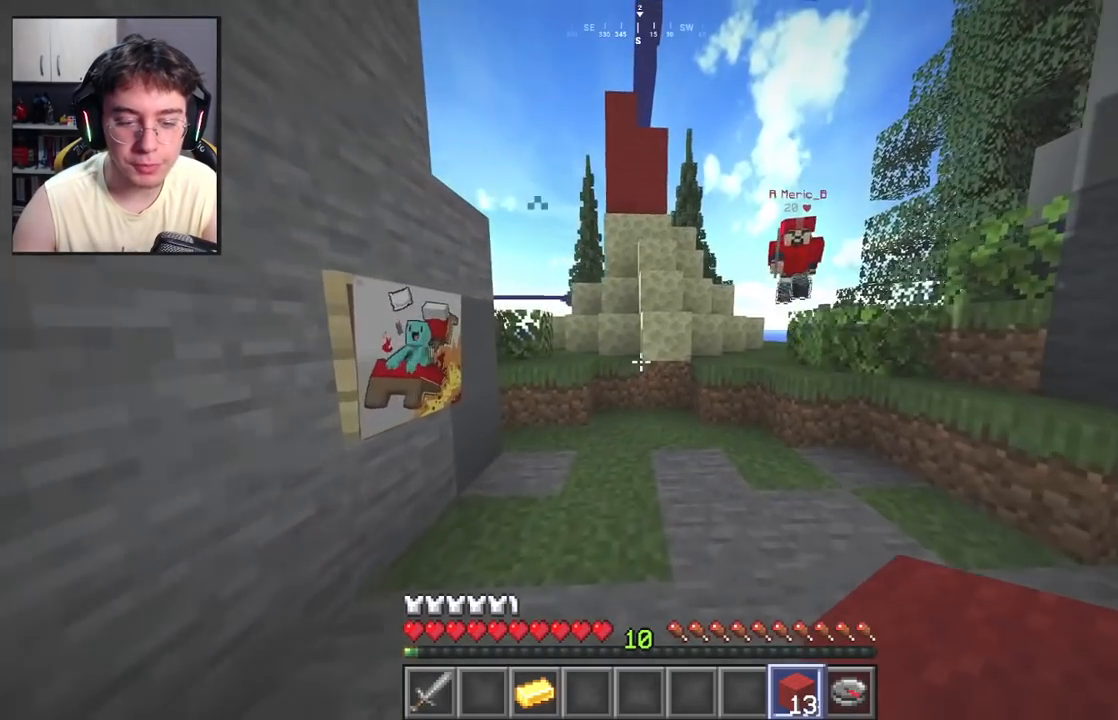
{"keys": ["space", "w"], "mouse": [], "events": [[500, "space", "down"]]}
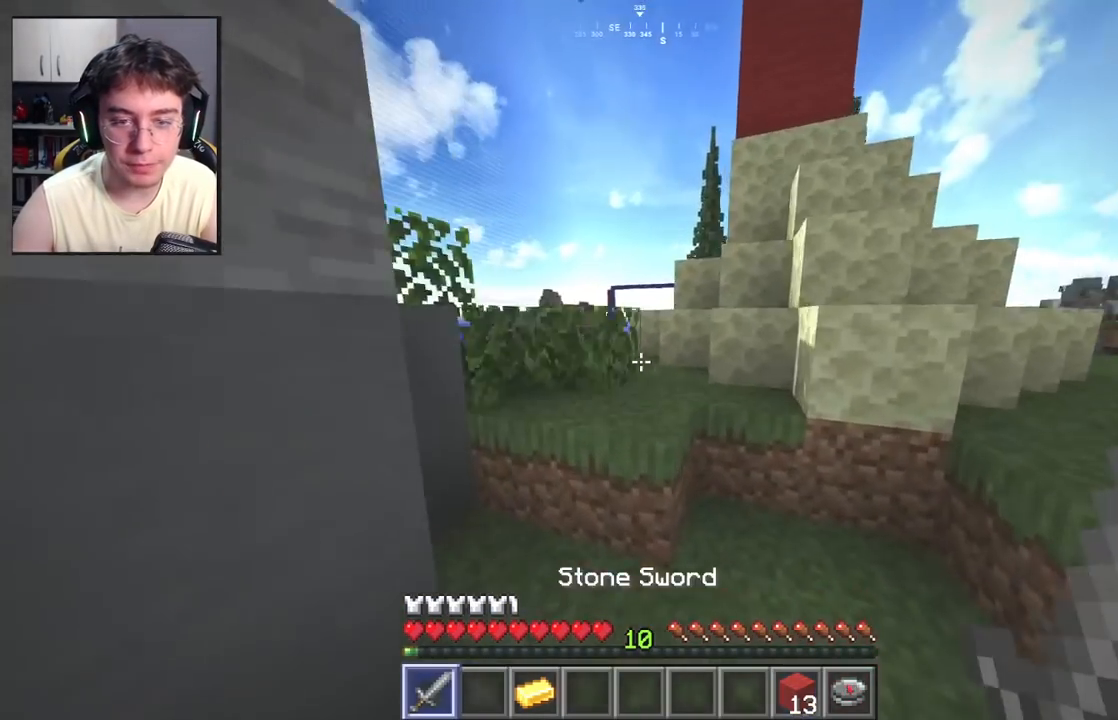
{"keys": ["a", "space", "w"], "mouse": [], "events": [[183, "space", "up"], [350, "space", "down"], [433, "a", "down"]]}
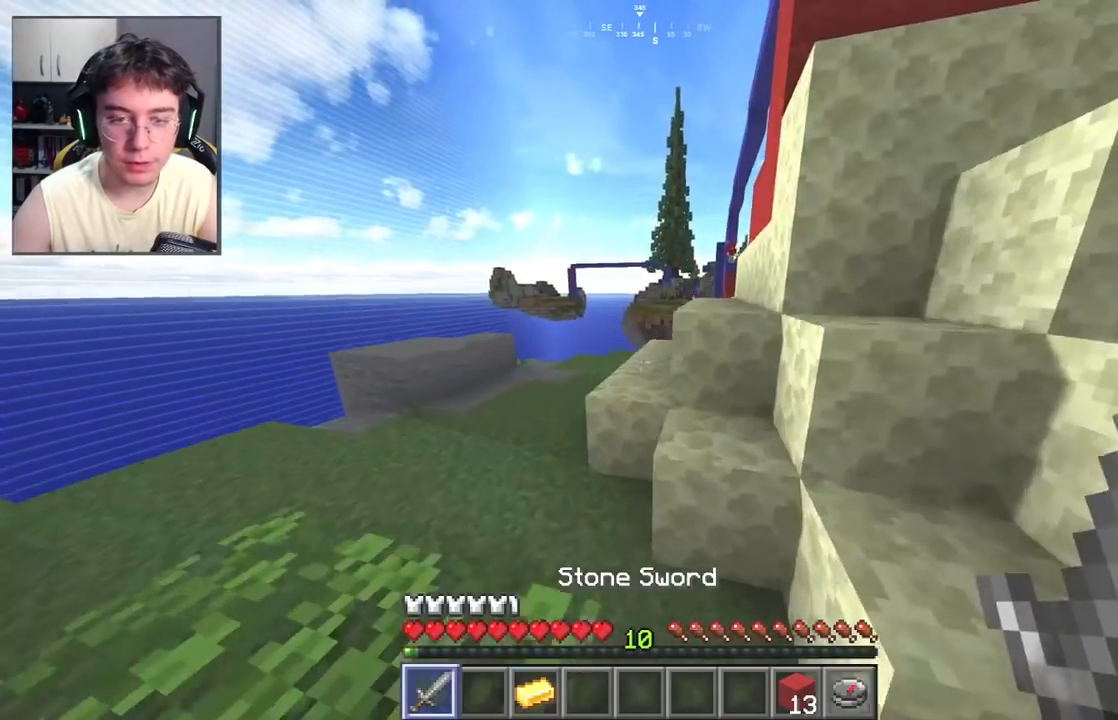
{"keys": ["a", "space", "w"], "mouse": [], "events": [[100, "space", "up"], [433, "space", "down"]]}
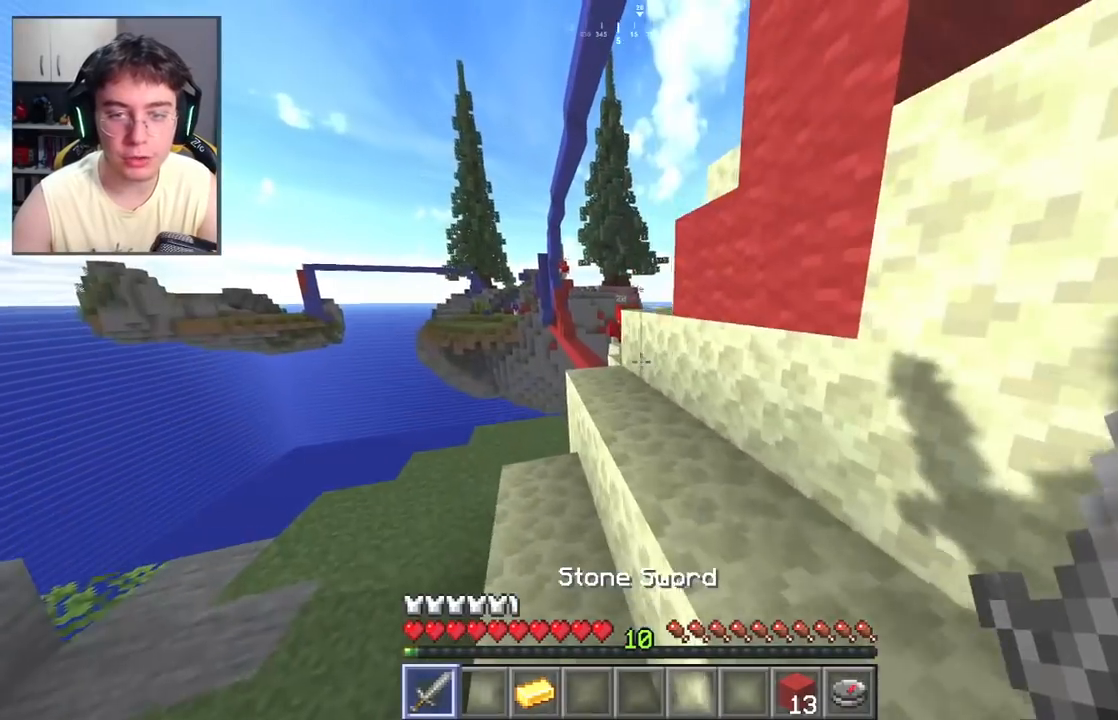
{"keys": ["space", "w"], "mouse": [], "events": [[67, "a", "up"], [233, "space", "up"], [483, "space", "down"]]}
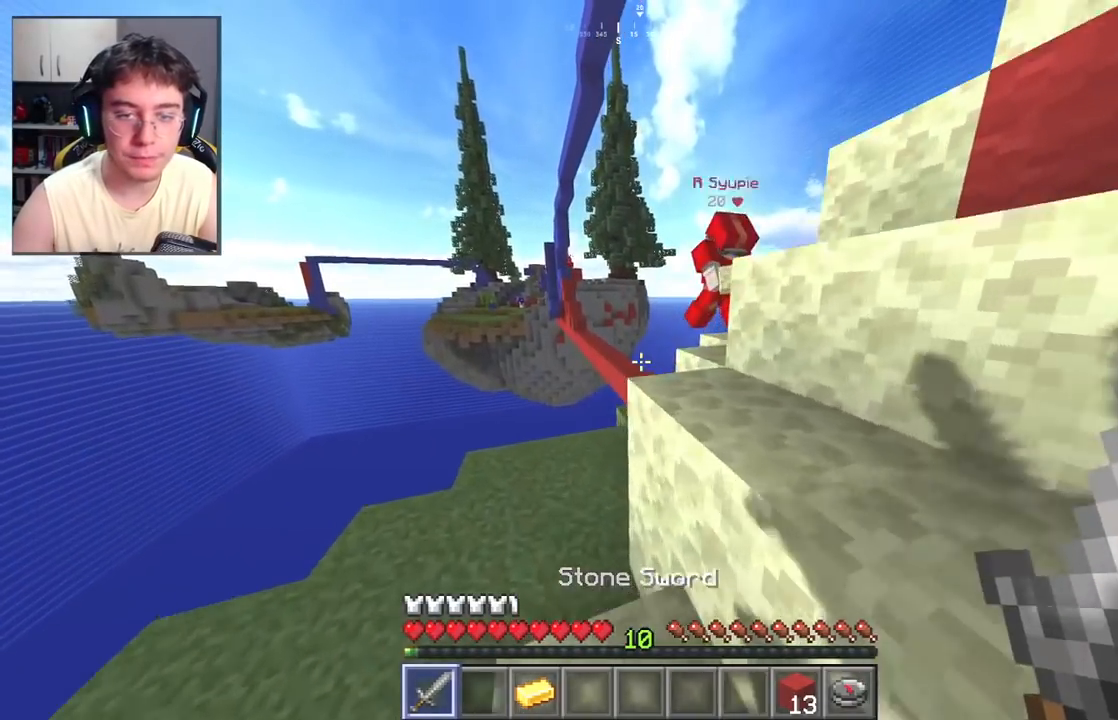
{"keys": ["d", "w"], "mouse": [], "events": [[50, "a", "down"], [217, "space", "up"], [250, "d", "down"], [317, "a", "up"]]}
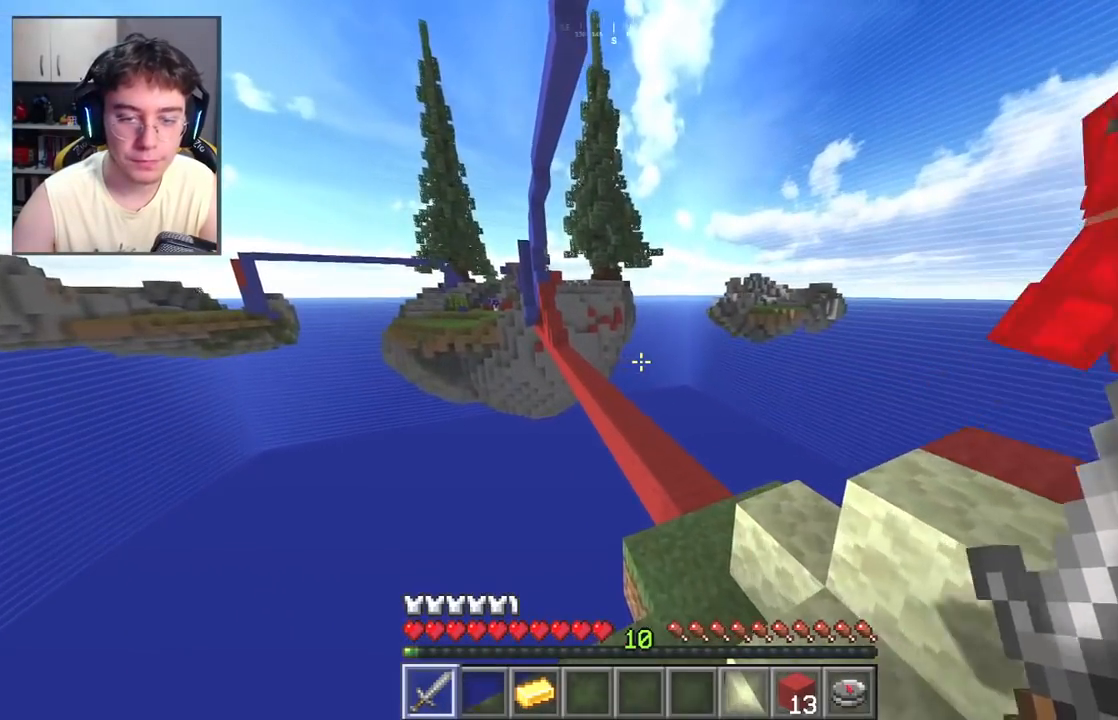
{"keys": ["w"], "mouse": [], "events": [[17, "d", "up"], [183, "space", "down"], [317, "d", "down"], [433, "space", "up"], [483, "d", "up"]]}
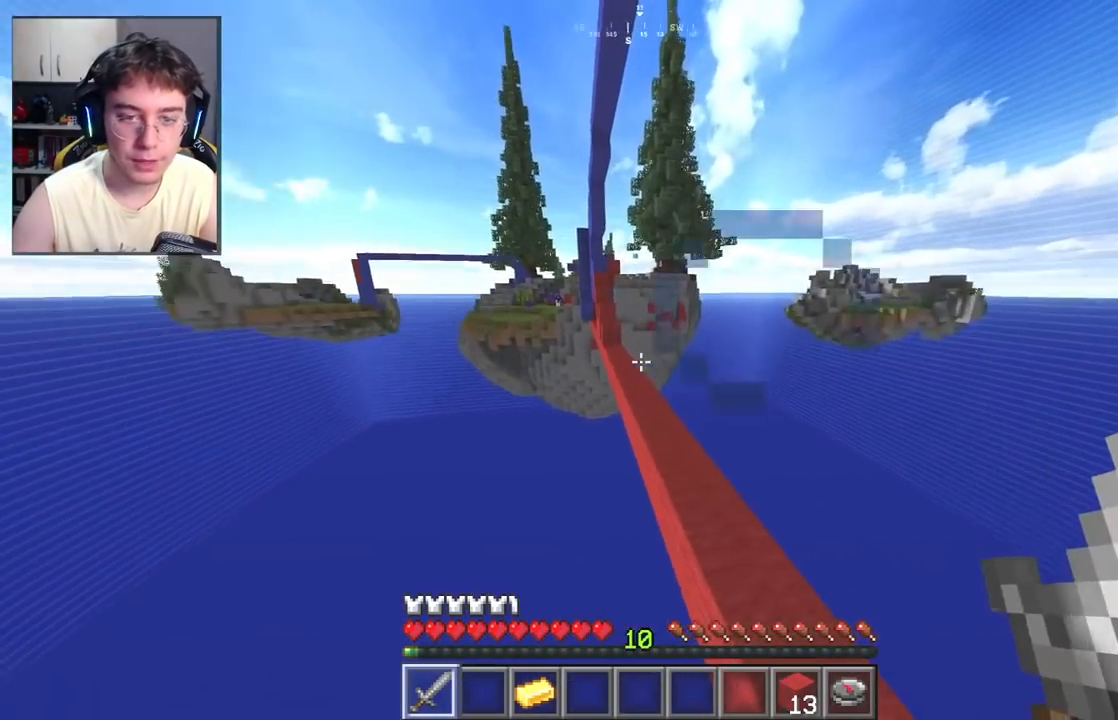
{"keys": ["d", "space", "w"], "mouse": [], "events": [[150, "d", "down"], [333, "space", "down"]]}
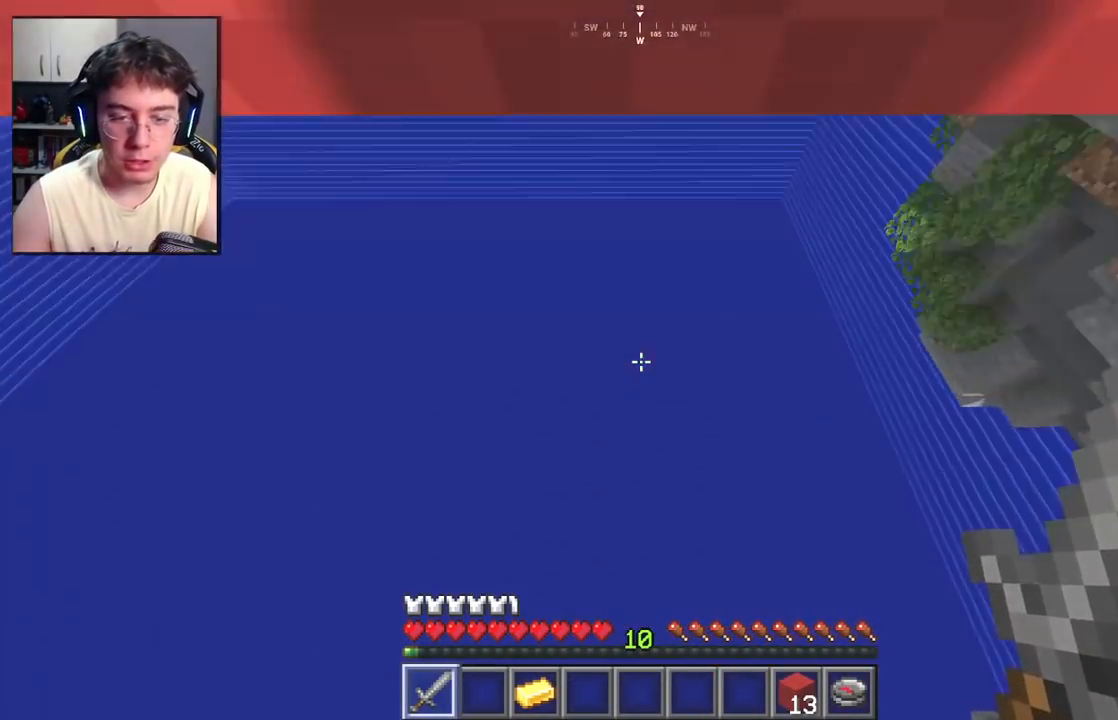
{"keys": [], "mouse": [], "events": [[183, "space", "up"], [300, "w", "up"], [333, "d", "up"]]}